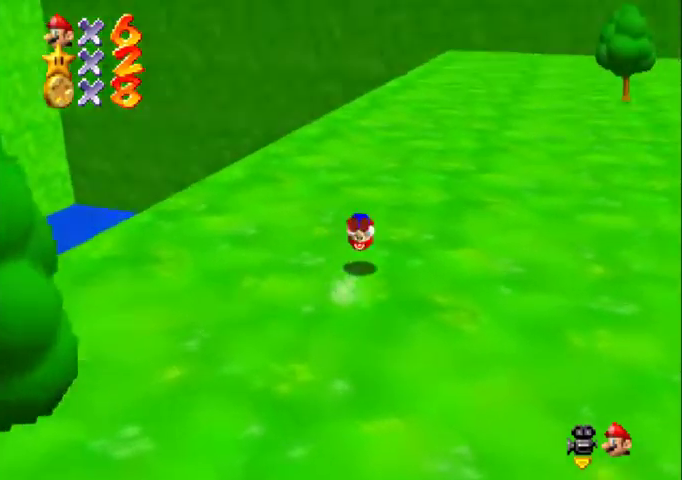
Gameplay with a controller (Nintendo layout); each line is a JSON object with the inputs held at the frame after it. "events" lists button and stick changes between this image and that frame as [ms after this image, input, new state], when the widget could be followed in between. Not read: L3 R3.
{"buttons": ["A", "B"], "left_stick": "up", "events": [[367, "left_stick", "up"], [500, "B", "down"]]}
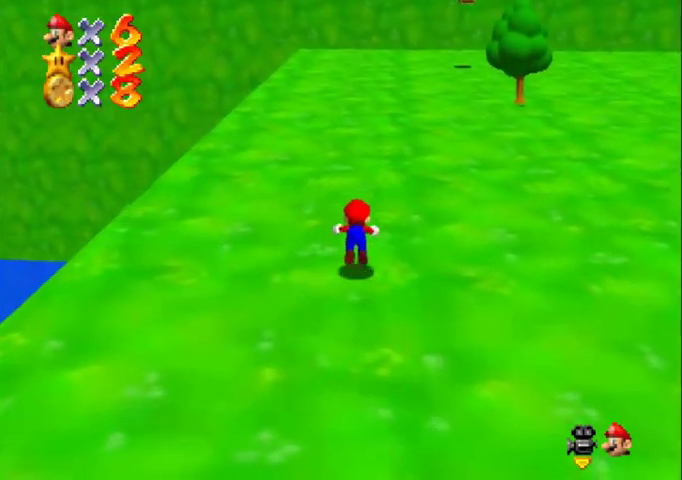
{"buttons": ["A"], "left_stick": "up", "events": [[33, "A", "up"], [200, "B", "up"], [400, "B", "down"], [467, "A", "down"], [467, "B", "up"]]}
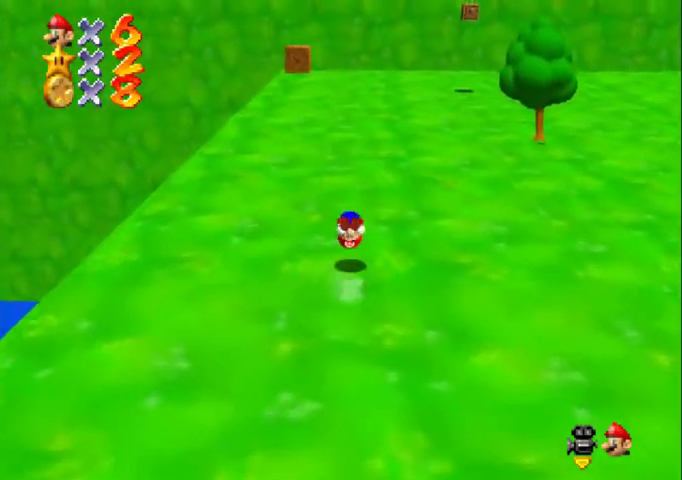
{"buttons": [], "left_stick": "up", "events": [[200, "A", "up"]]}
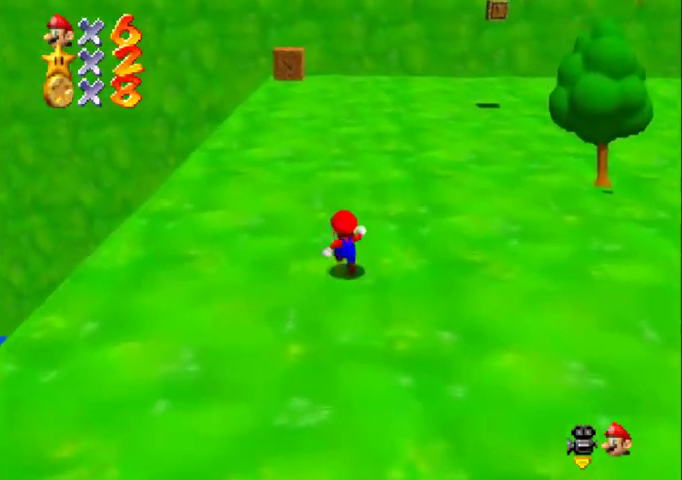
{"buttons": ["A"], "left_stick": "up", "events": [[67, "B", "down"], [200, "B", "up"], [433, "B", "down"], [467, "A", "down"], [500, "B", "up"]]}
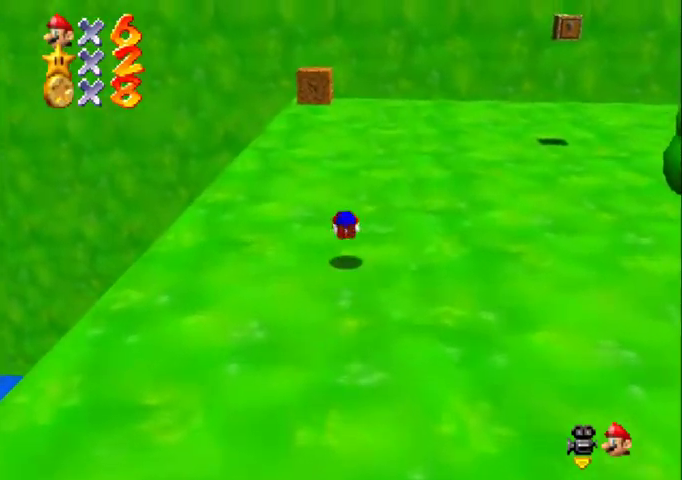
{"buttons": ["A", "B"], "left_stick": "center", "events": [[500, "B", "down"], [500, "left_stick", "center"]]}
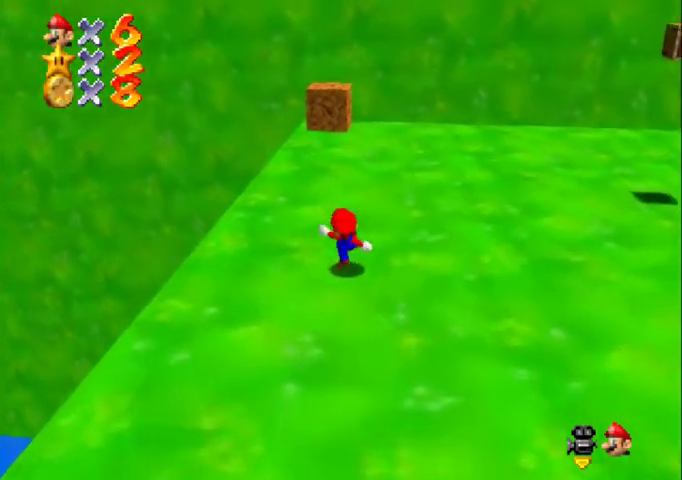
{"buttons": [], "left_stick": "up", "events": [[67, "left_stick", "up"], [133, "B", "up"], [233, "A", "up"], [433, "A", "down"], [500, "A", "up"]]}
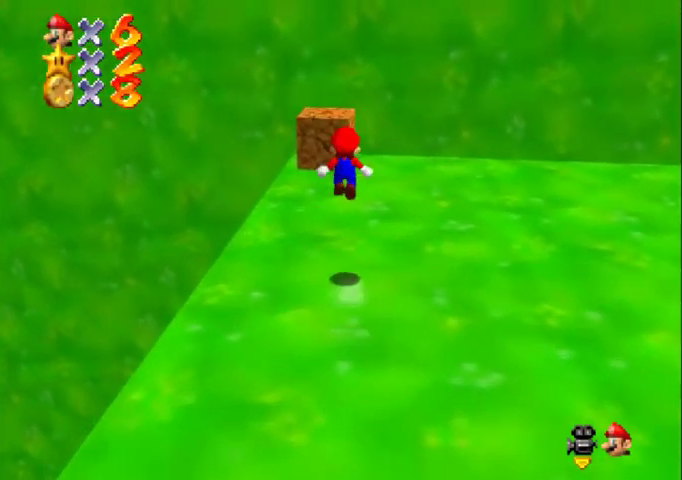
{"buttons": [], "left_stick": "up-left", "events": [[67, "C_LEFT", "down"], [133, "C_LEFT", "up"], [133, "left_stick", "up-left"], [267, "C_LEFT", "down"], [333, "C_LEFT", "up"], [400, "C_DOWN", "down"], [400, "C_LEFT", "down"], [467, "C_DOWN", "up"], [500, "C_LEFT", "up"]]}
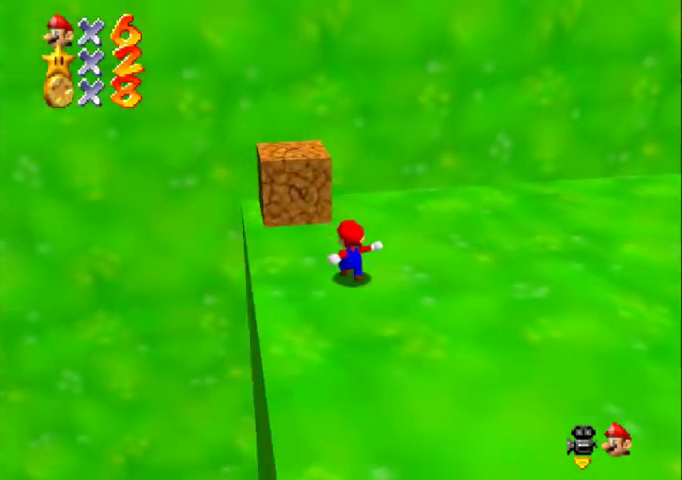
{"buttons": [], "left_stick": "up-left", "events": [[133, "A", "down"], [200, "A", "up"], [233, "C_DOWN", "down"], [233, "C_LEFT", "down"], [300, "C_DOWN", "up"], [300, "C_LEFT", "up"], [400, "C_DOWN", "down"], [400, "C_LEFT", "down"], [500, "C_DOWN", "up"], [500, "C_LEFT", "up"]]}
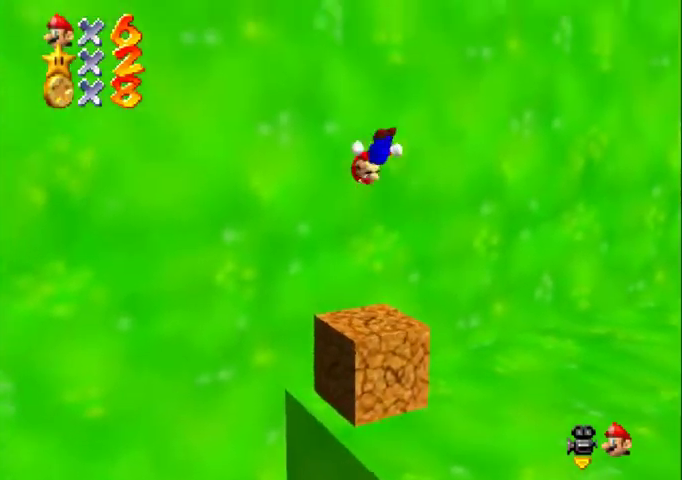
{"buttons": ["C_DOWN", "C_LEFT"], "left_stick": "center", "events": [[67, "left_stick", "left"], [200, "A", "down"], [233, "Z", "down"], [233, "left_stick", "right"], [333, "A", "up"], [333, "Z", "up"], [333, "left_stick", "down-right"], [433, "C_DOWN", "down"], [433, "C_LEFT", "down"], [500, "left_stick", "center"]]}
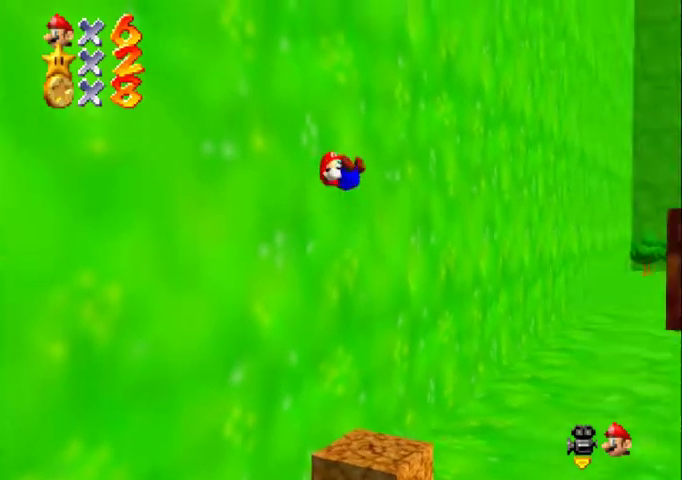
{"buttons": [], "left_stick": "center", "events": [[33, "C_DOWN", "up"], [33, "C_LEFT", "up"]]}
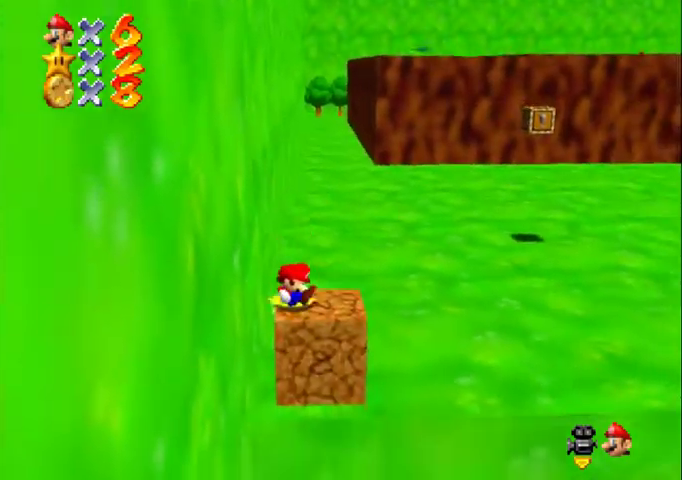
{"buttons": ["B"], "left_stick": "right", "events": [[267, "A", "down"], [467, "left_stick", "right"], [500, "A", "up"], [500, "B", "down"]]}
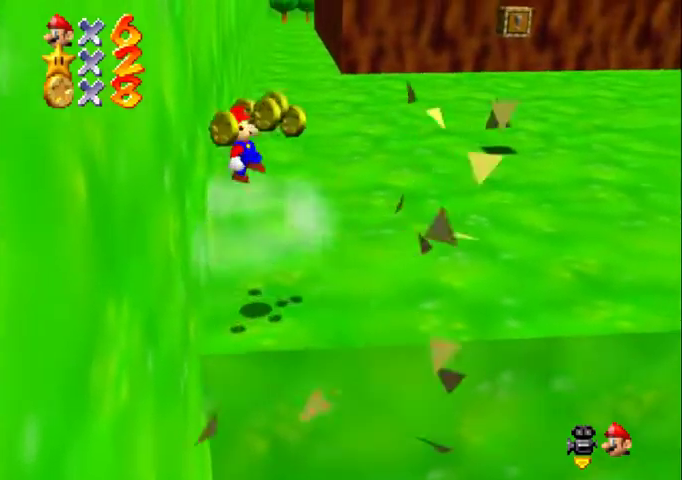
{"buttons": ["B"], "left_stick": "up-right", "events": [[200, "left_stick", "up-right"]]}
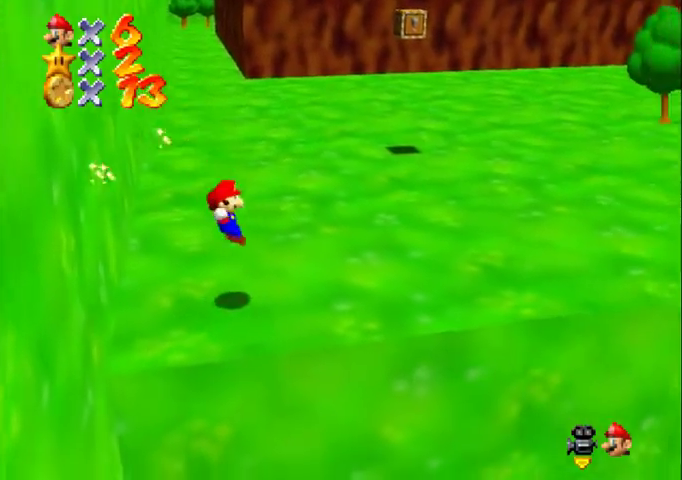
{"buttons": ["A"], "left_stick": "up", "events": [[33, "B", "up"], [400, "A", "down"], [400, "left_stick", "up"]]}
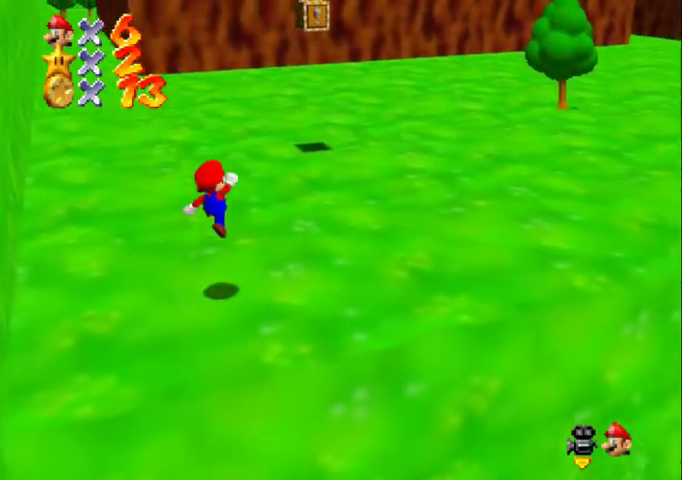
{"buttons": ["A"], "left_stick": "up", "events": [[33, "A", "up"], [100, "C_DOWN", "down"], [100, "C_RIGHT", "down"], [233, "C_DOWN", "up"], [233, "C_RIGHT", "up"], [500, "A", "down"]]}
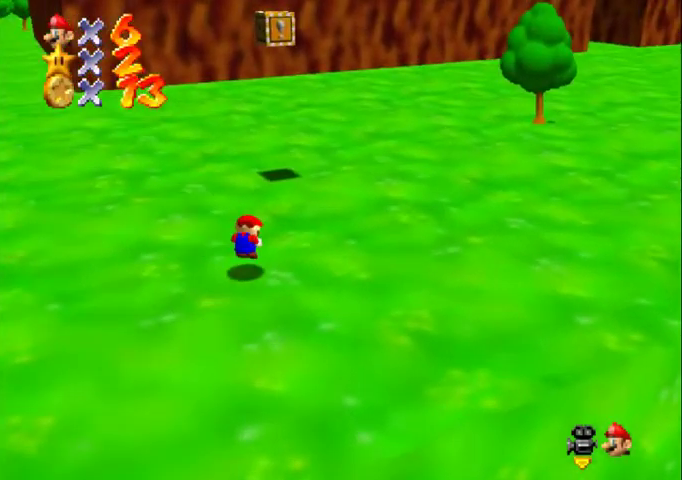
{"buttons": [], "left_stick": "up", "events": [[100, "A", "up"]]}
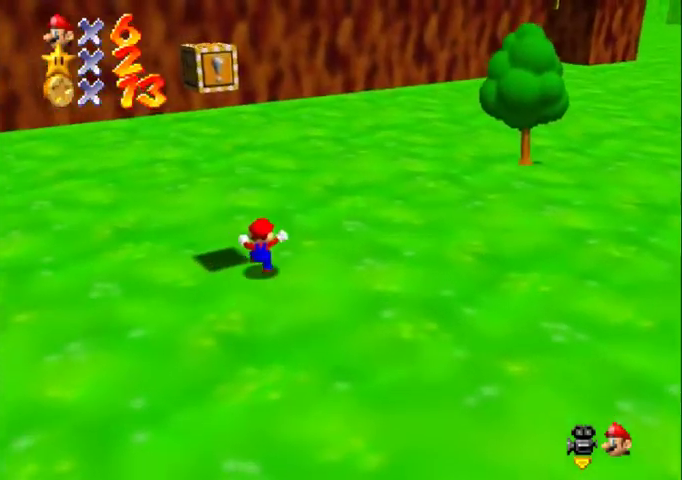
{"buttons": ["C_DOWN", "C_RIGHT"], "left_stick": "right", "events": [[33, "left_stick", "left"], [100, "A", "down"], [167, "A", "up"], [267, "C_DOWN", "down"], [267, "C_RIGHT", "down"], [300, "left_stick", "right"], [400, "C_DOWN", "up"], [400, "left_stick", "down-right"], [433, "C_RIGHT", "up"], [500, "C_DOWN", "down"], [500, "C_RIGHT", "down"], [500, "left_stick", "right"]]}
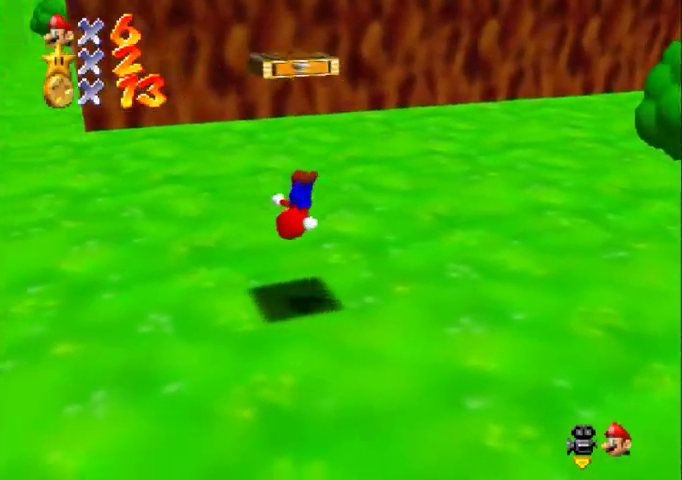
{"buttons": ["A"], "left_stick": "down", "events": [[100, "C_DOWN", "up"], [100, "C_RIGHT", "up"], [167, "left_stick", "up"], [300, "A", "down"], [400, "left_stick", "down"]]}
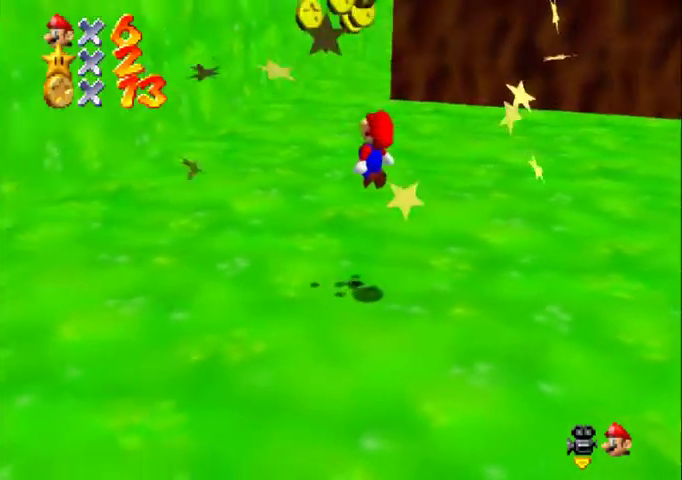
{"buttons": [], "left_stick": "left", "events": [[100, "B", "down"], [100, "left_stick", "right"], [200, "left_stick", "down-left"], [300, "B", "up"], [400, "A", "up"], [467, "left_stick", "left"]]}
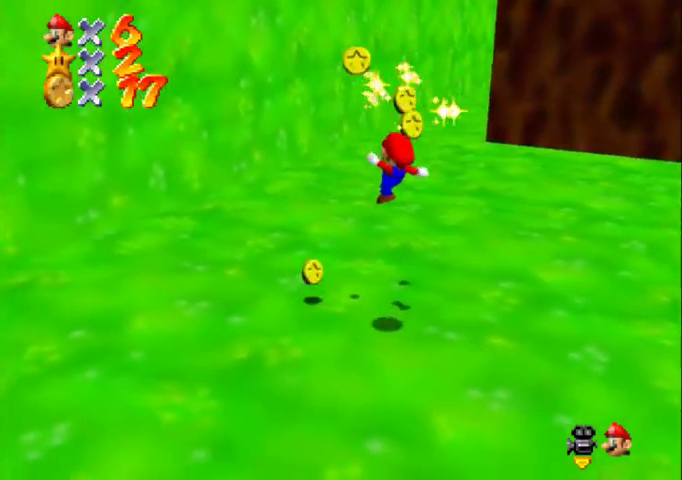
{"buttons": [], "left_stick": "up-left", "events": [[67, "C_DOWN", "down"], [67, "C_LEFT", "down"], [167, "C_DOWN", "up"], [167, "C_LEFT", "up"], [233, "left_stick", "up-left"], [300, "C_DOWN", "down"], [333, "C_LEFT", "down"], [433, "C_DOWN", "up"], [433, "C_LEFT", "up"]]}
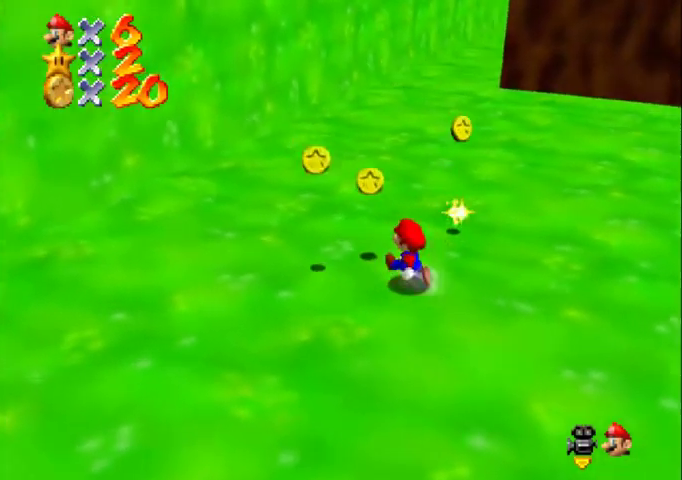
{"buttons": [], "left_stick": "up", "events": [[33, "left_stick", "left"], [100, "C_LEFT", "down"], [133, "C_DOWN", "down"], [267, "C_DOWN", "up"], [267, "C_LEFT", "up"], [500, "left_stick", "up"]]}
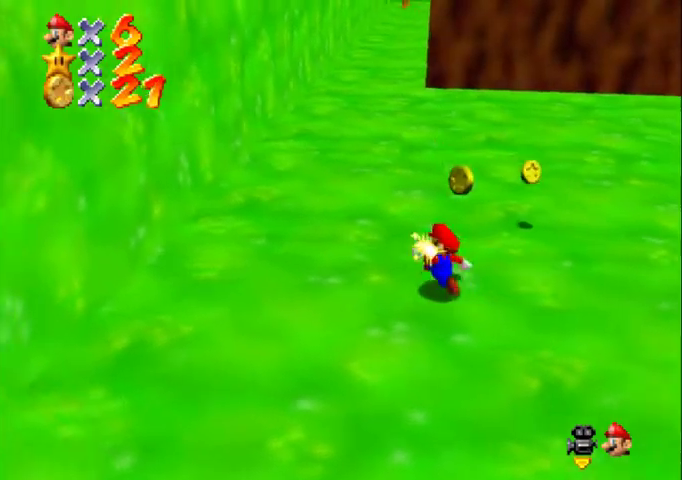
{"buttons": [], "left_stick": "up-right", "events": [[100, "left_stick", "up-right"]]}
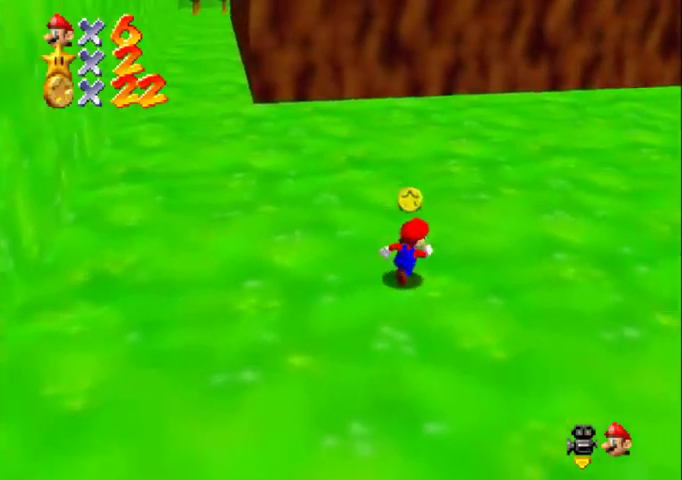
{"buttons": [], "left_stick": "up-left", "events": [[100, "left_stick", "up-left"], [300, "B", "down"], [433, "B", "up"]]}
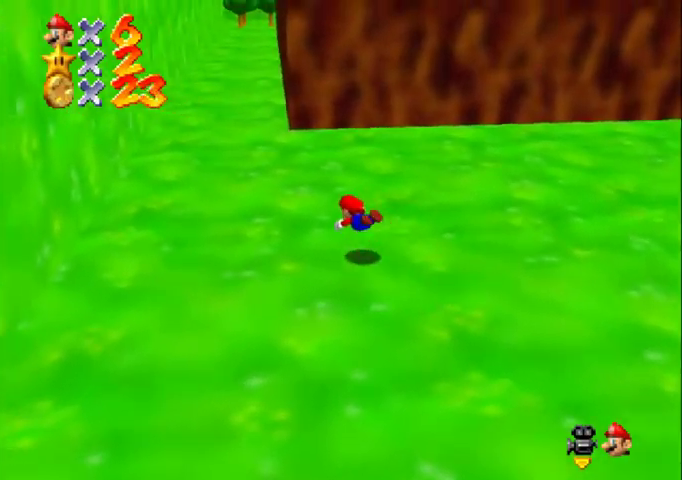
{"buttons": ["A"], "left_stick": "up-left", "events": [[167, "A", "down"], [267, "A", "up"], [300, "C_DOWN", "down"], [300, "C_LEFT", "down"], [400, "C_DOWN", "up"], [400, "C_LEFT", "up"], [500, "A", "down"]]}